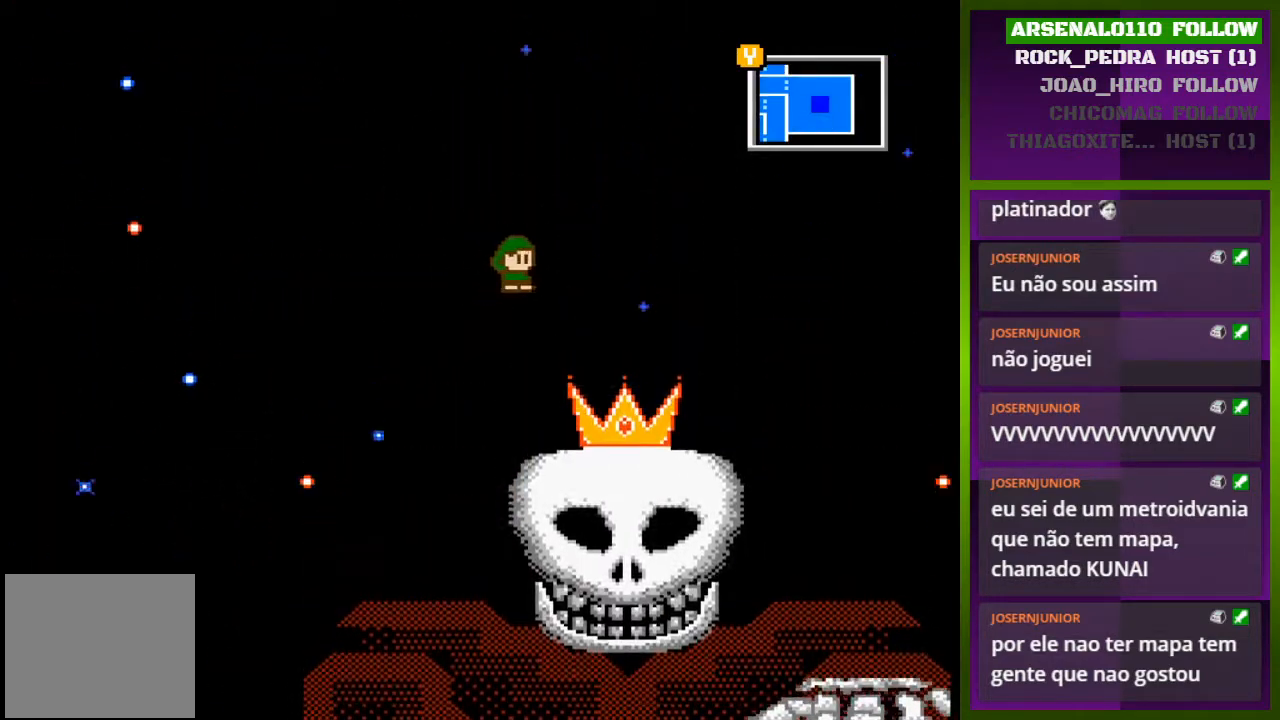
Gameplay with a controller (PlayStation layout); each line is a JSON object with the inputs held at the frame after it. "events" lists button and stick changes between this image and that frame as [ms after this image, input, new state], when the widget could be followed in between. Not read: left_stick right_stick.
{"buttons": [], "events": [[67, "CROSS", "up"], [333, "DPAD_RIGHT", "up"]]}
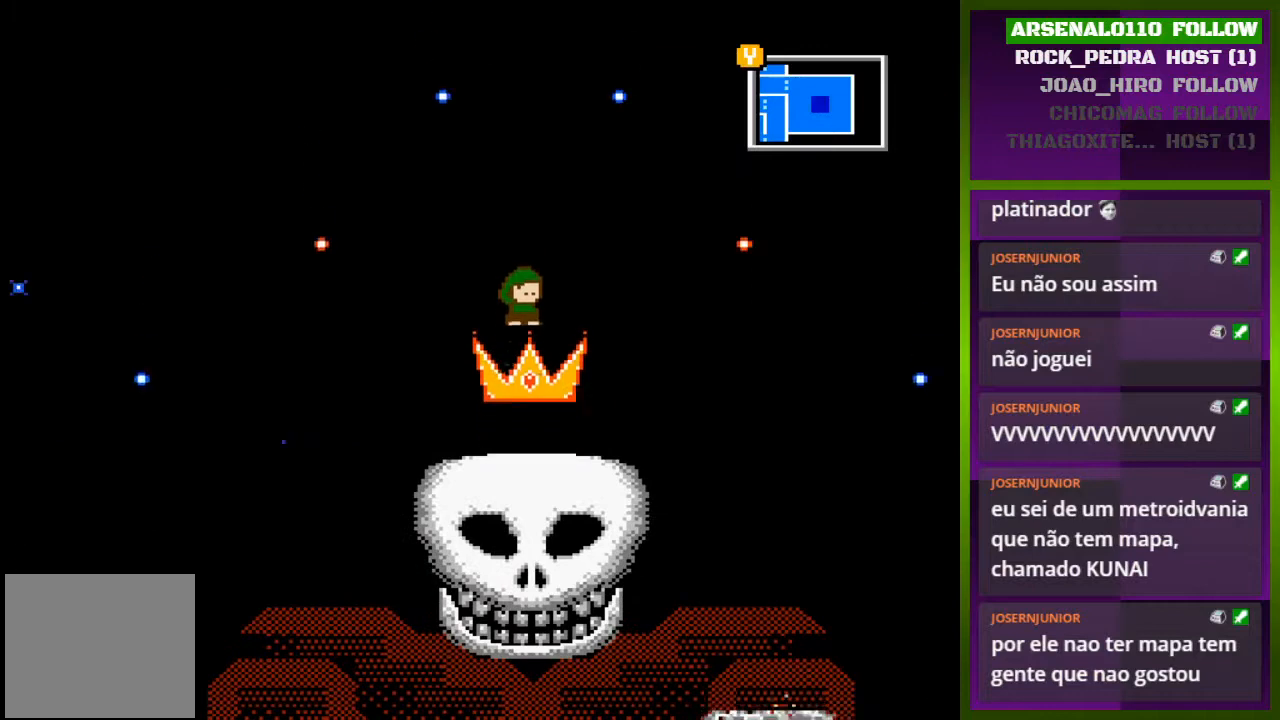
{"buttons": [], "events": [[133, "DPAD_RIGHT", "down"], [200, "DPAD_RIGHT", "up"]]}
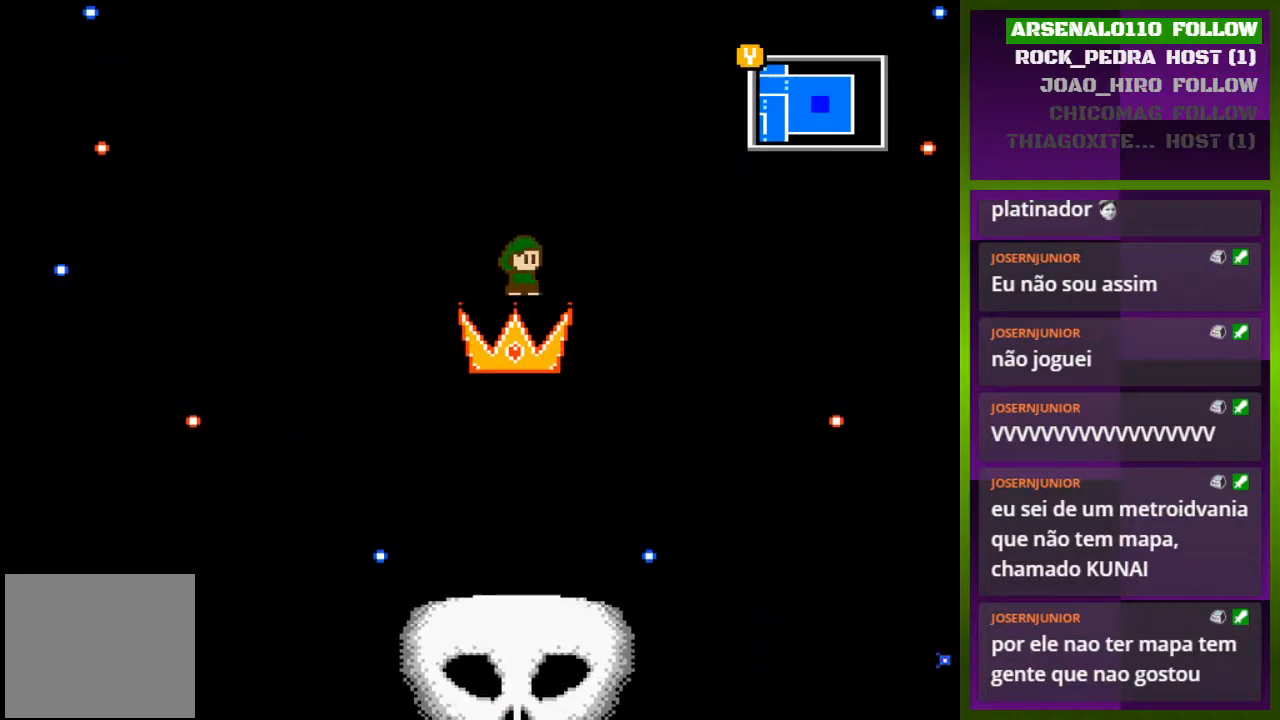
{"buttons": [], "events": [[167, "DPAD_LEFT", "down"], [233, "DPAD_LEFT", "up"]]}
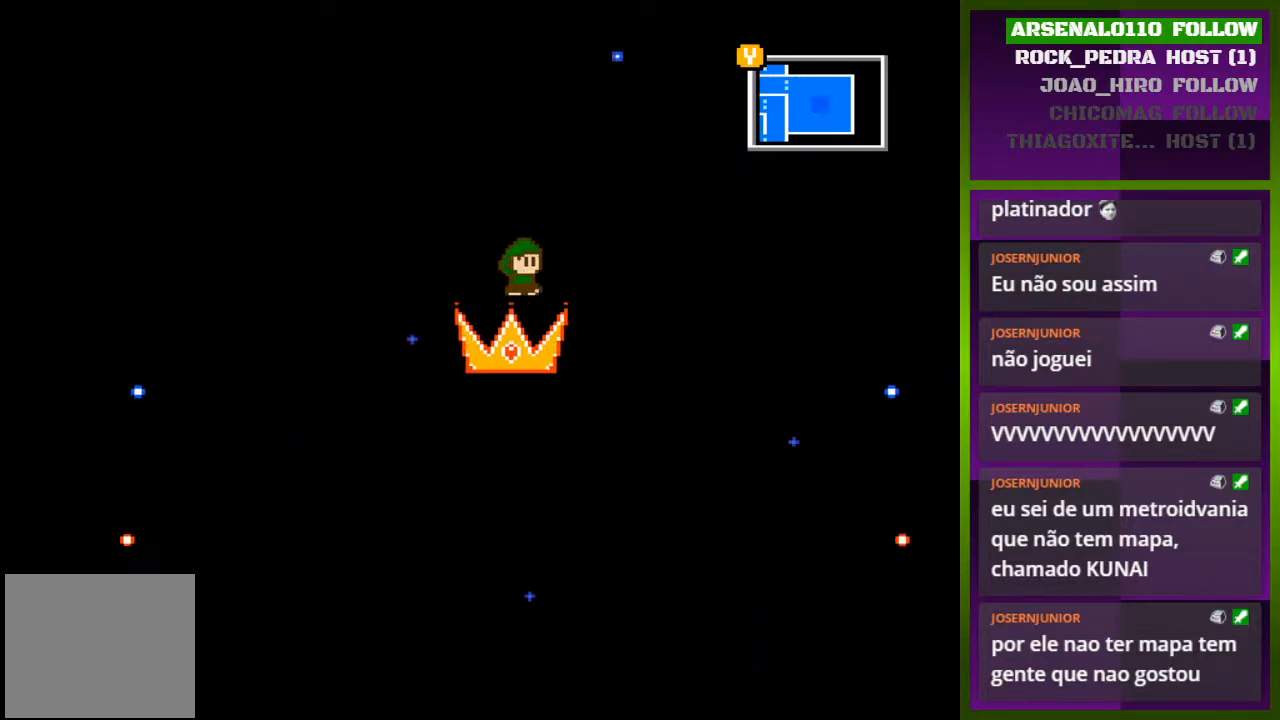
{"buttons": [], "events": [[33, "DPAD_RIGHT", "down"], [67, "DPAD_RIGHT", "up"]]}
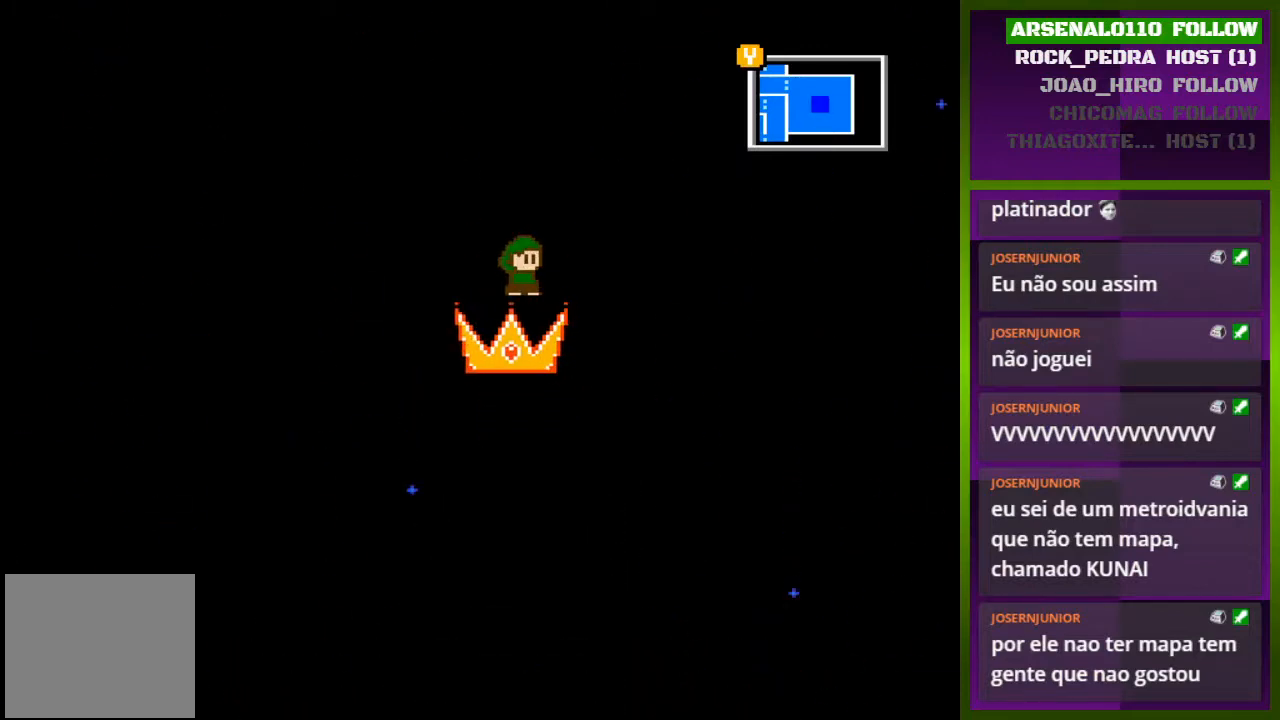
{"buttons": [], "events": []}
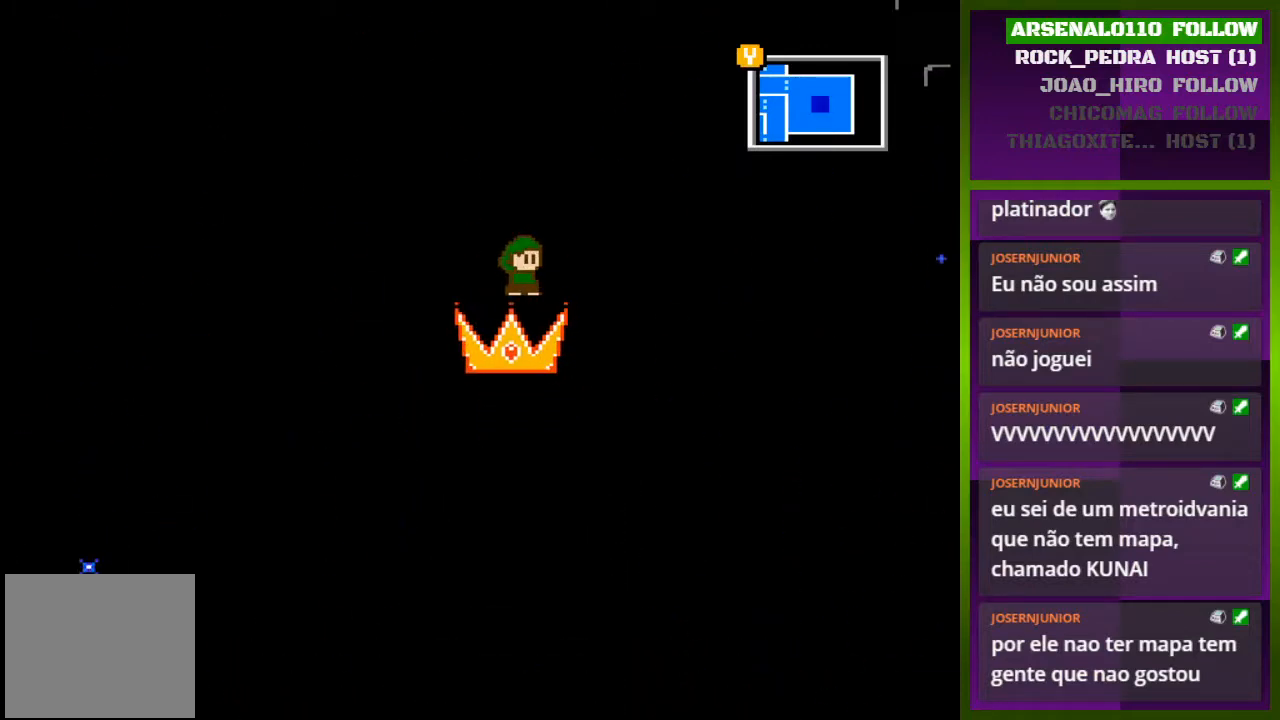
{"buttons": [], "events": []}
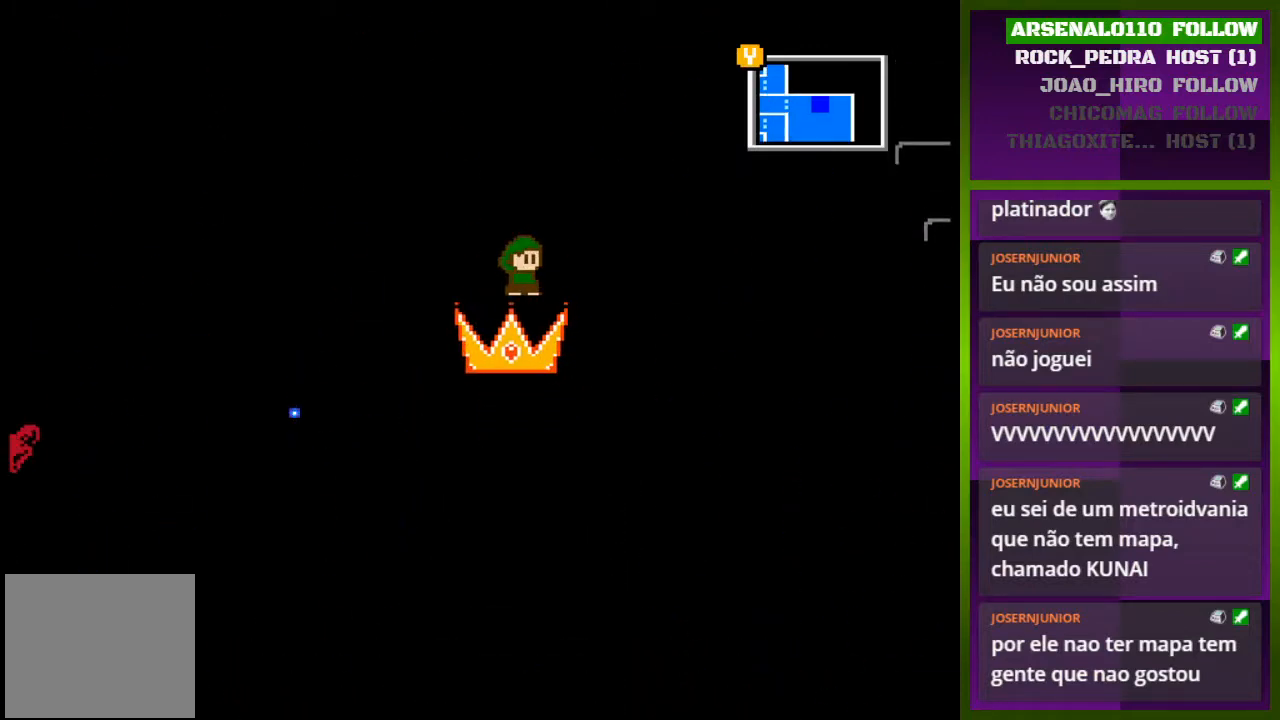
{"buttons": [], "events": []}
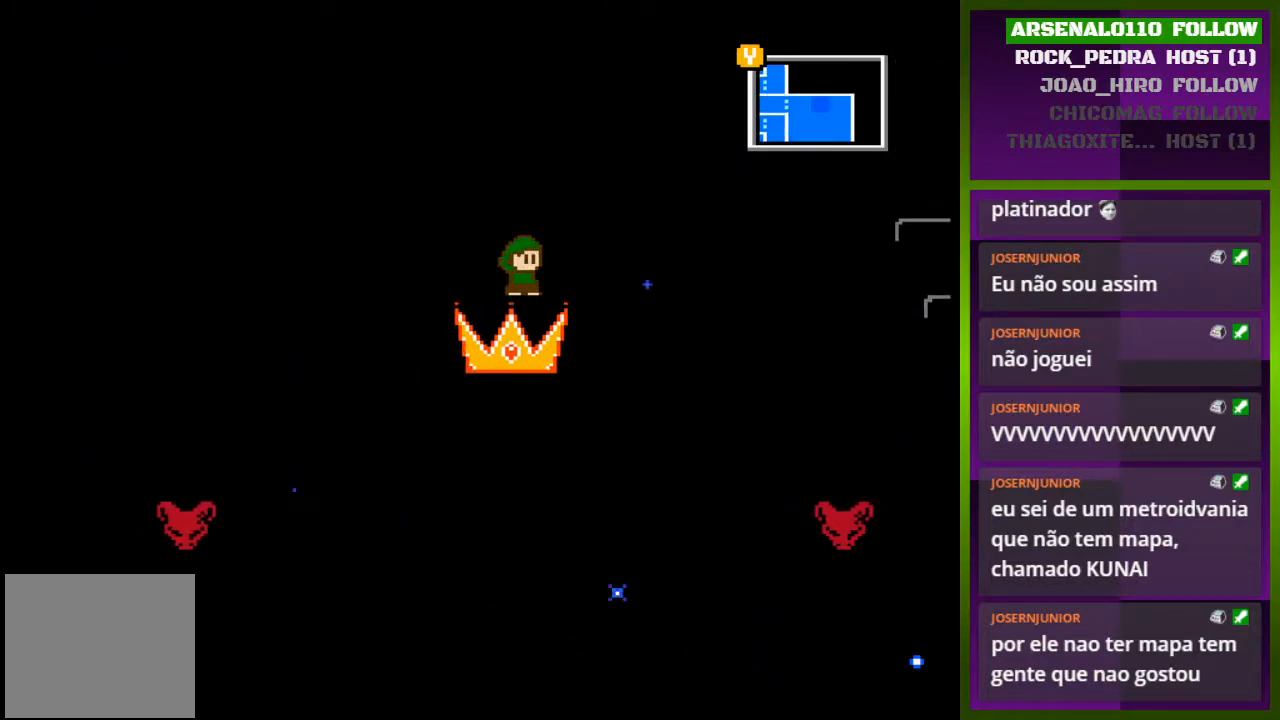
{"buttons": ["DPAD_RIGHT"], "events": [[333, "DPAD_RIGHT", "down"]]}
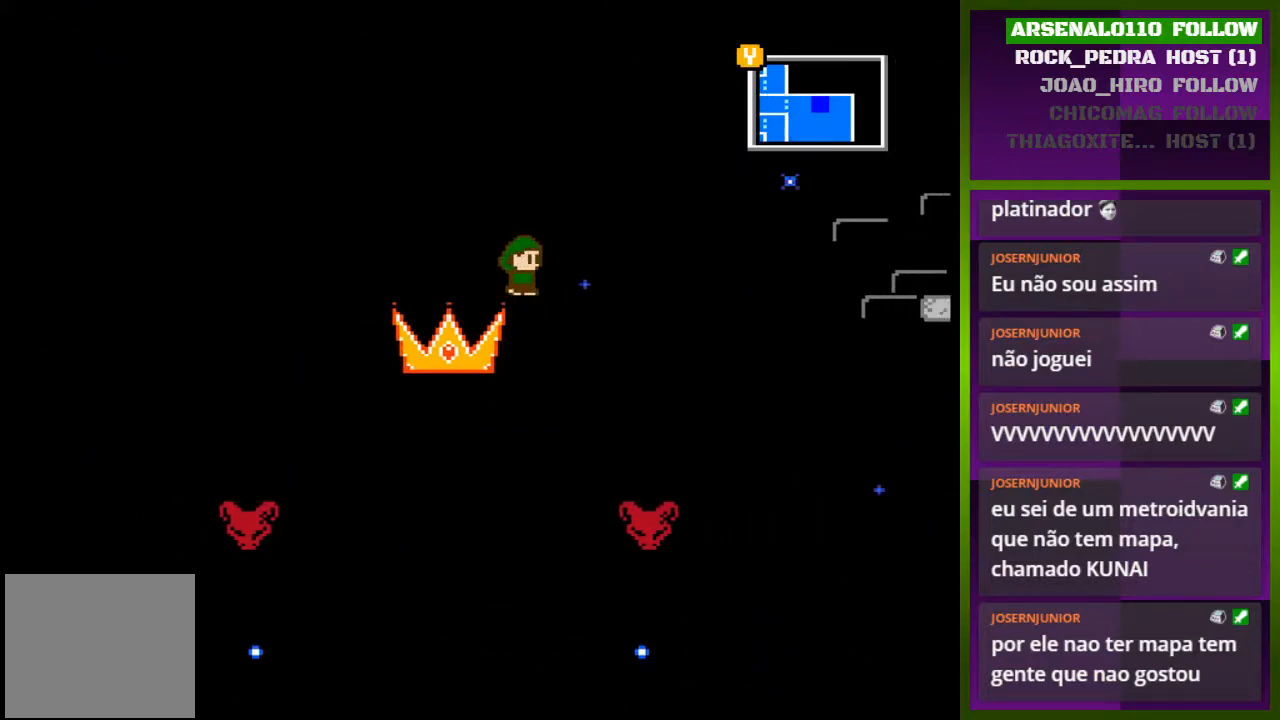
{"buttons": ["CROSS", "DPAD_RIGHT"], "events": [[33, "CROSS", "down"]]}
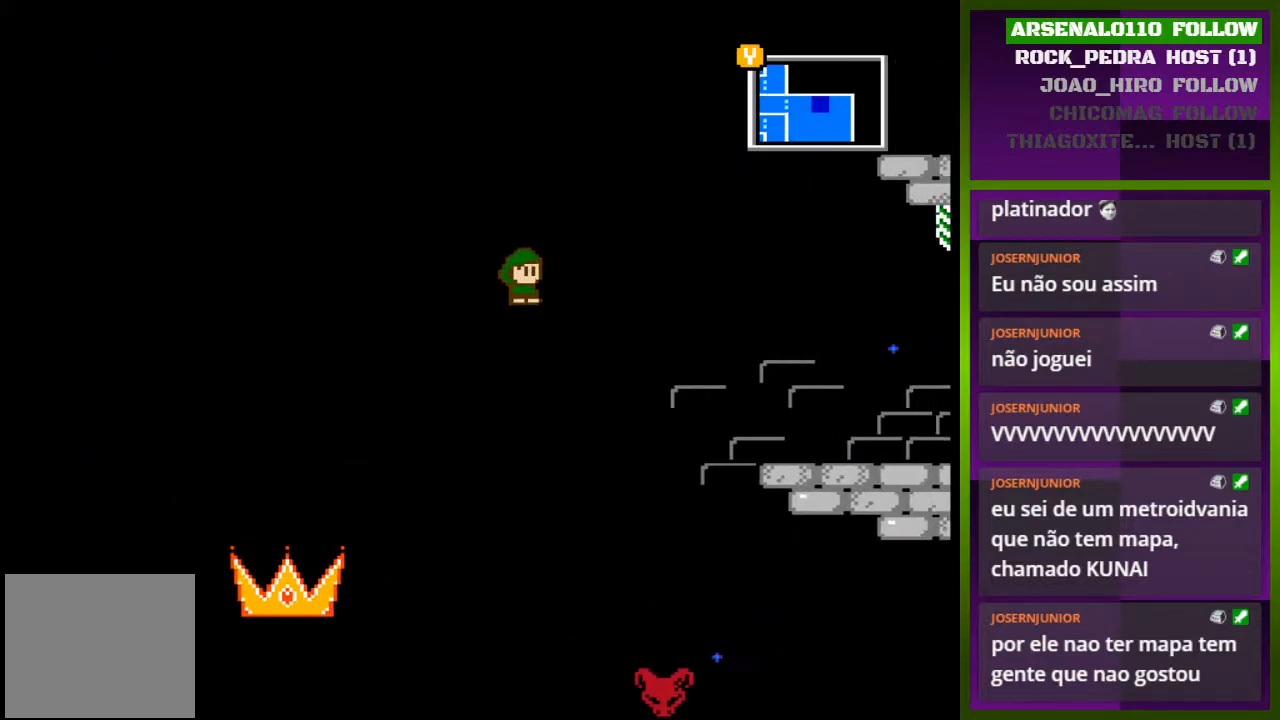
{"buttons": ["CROSS", "DPAD_RIGHT"], "events": [[33, "CROSS", "up"], [267, "CROSS", "down"]]}
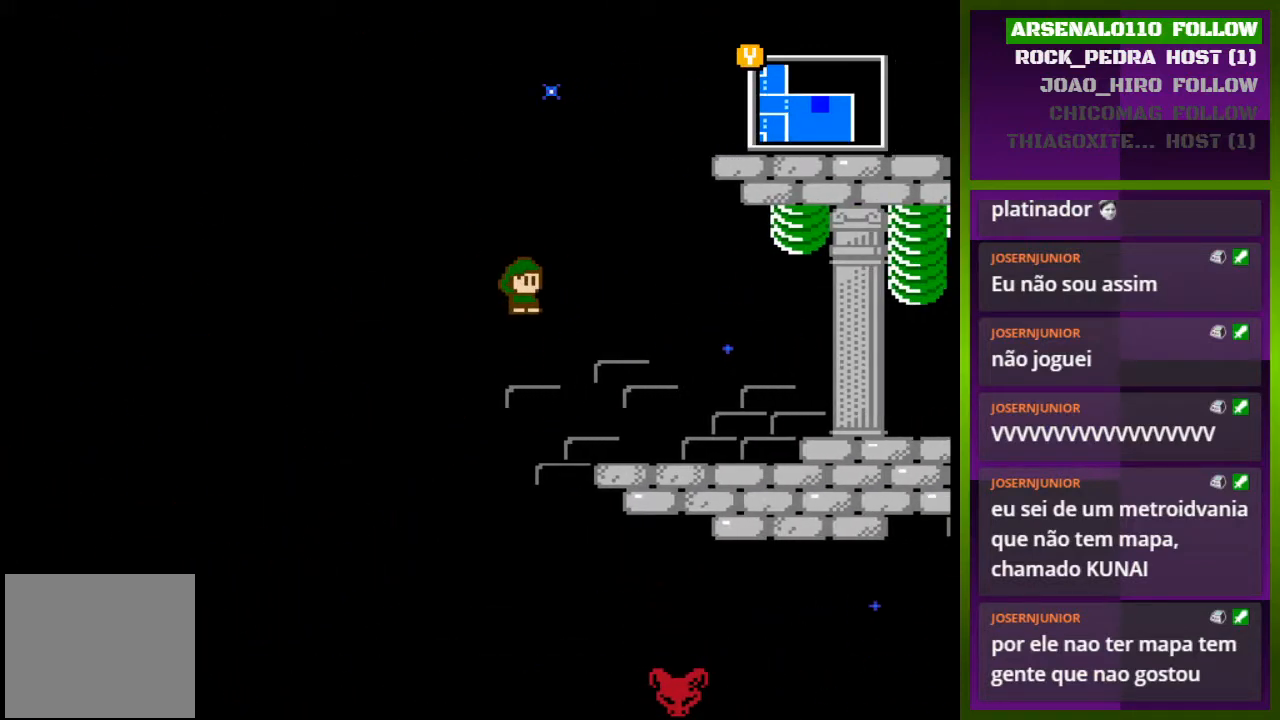
{"buttons": ["DPAD_RIGHT"], "events": [[200, "CROSS", "up"]]}
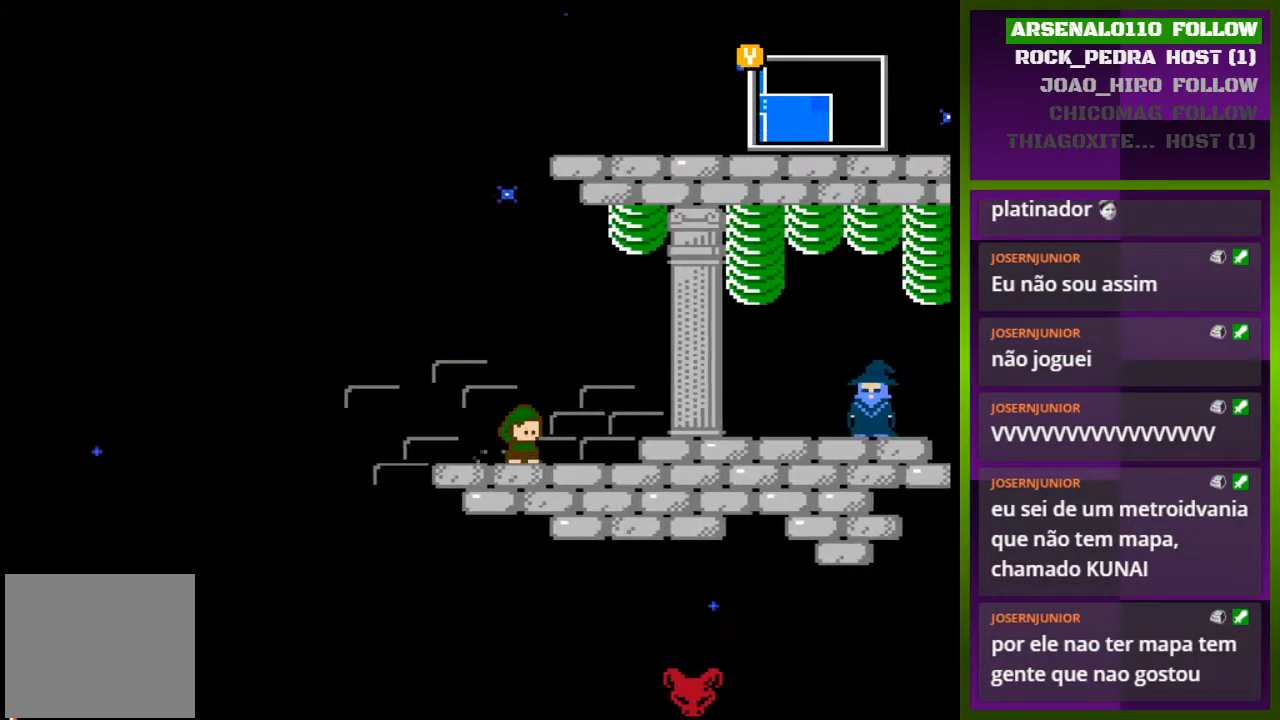
{"buttons": ["DPAD_RIGHT"], "events": [[67, "CROSS", "down"], [367, "CROSS", "up"]]}
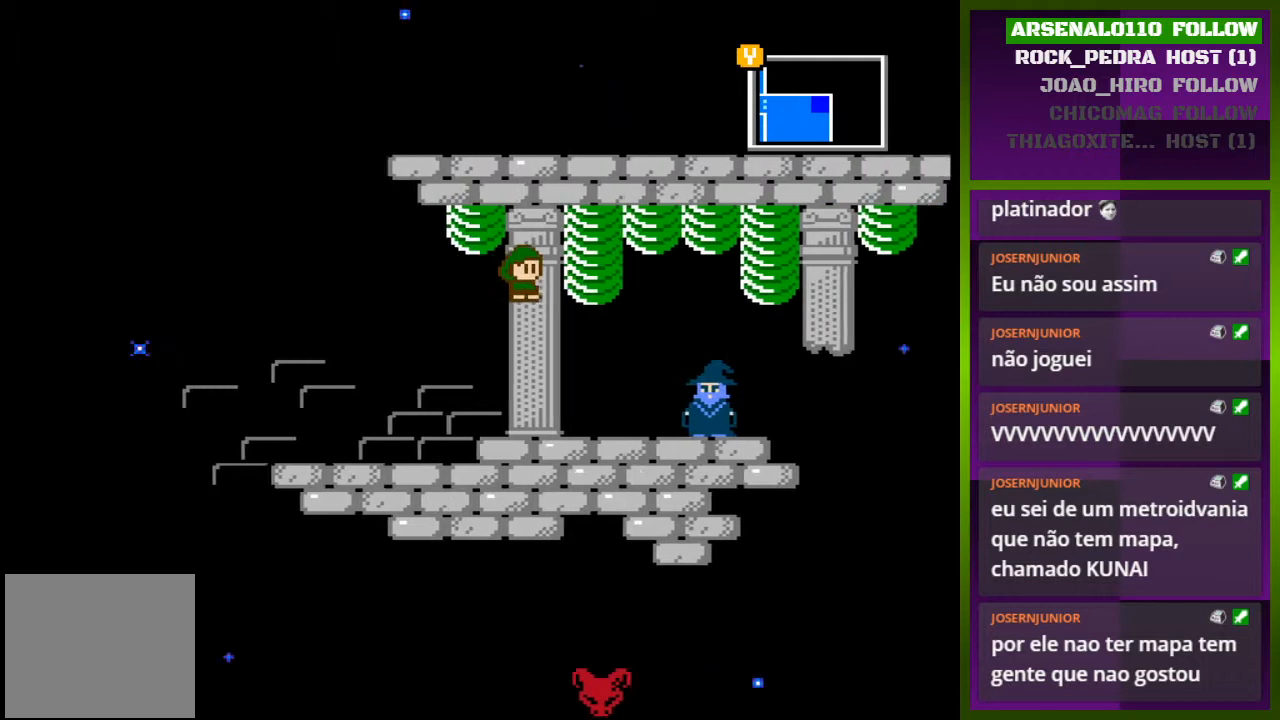
{"buttons": [], "events": [[500, "DPAD_RIGHT", "up"]]}
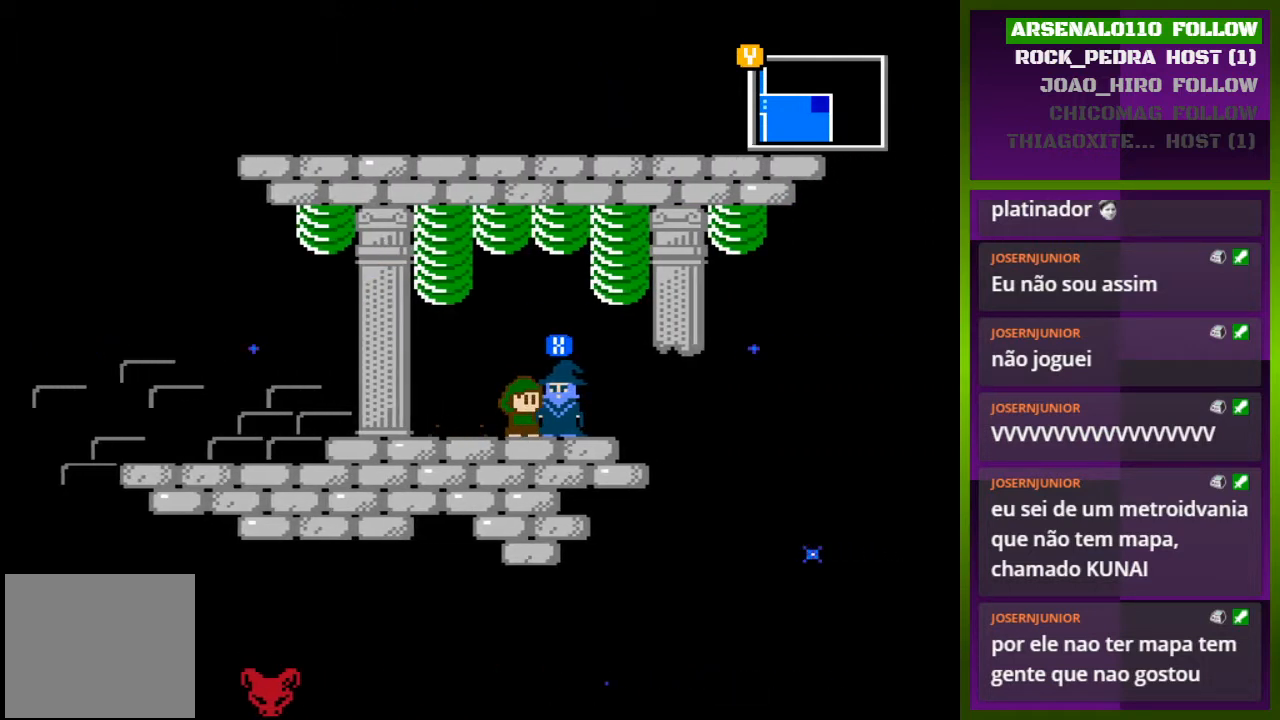
{"buttons": [], "events": [[33, "SQUARE", "down"], [167, "SQUARE", "up"]]}
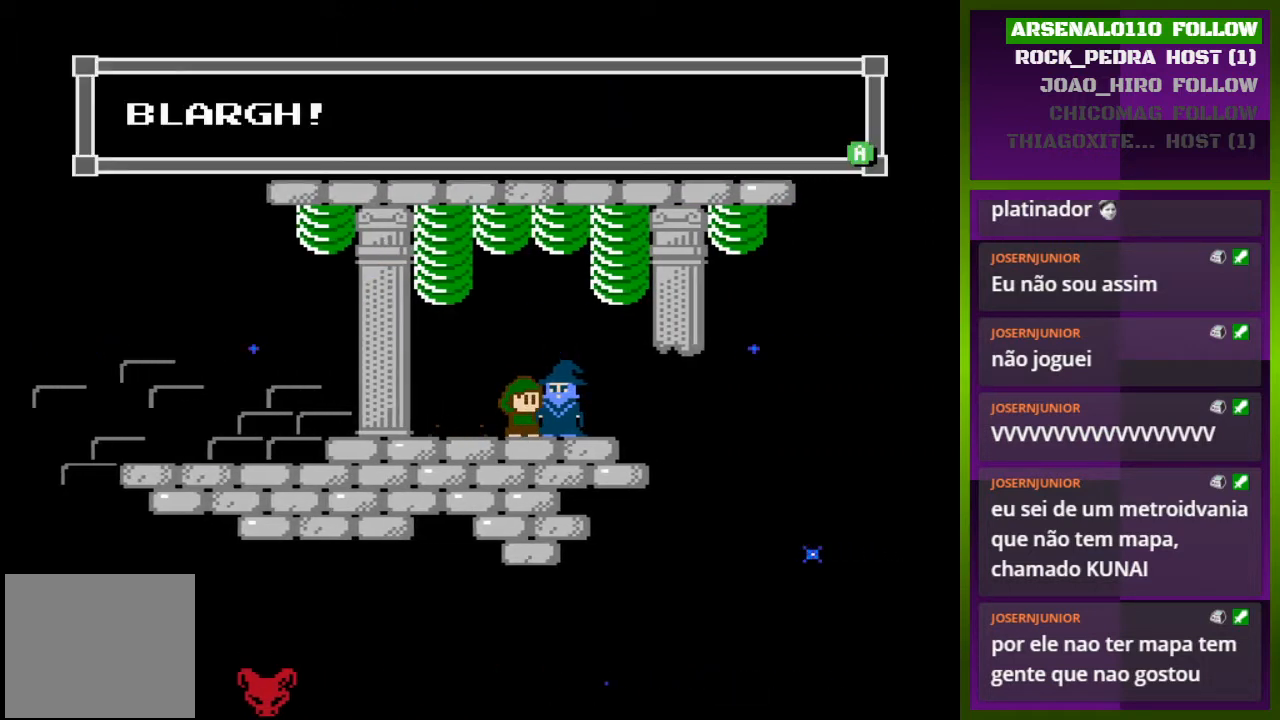
{"buttons": ["CROSS"], "events": [[433, "CROSS", "down"]]}
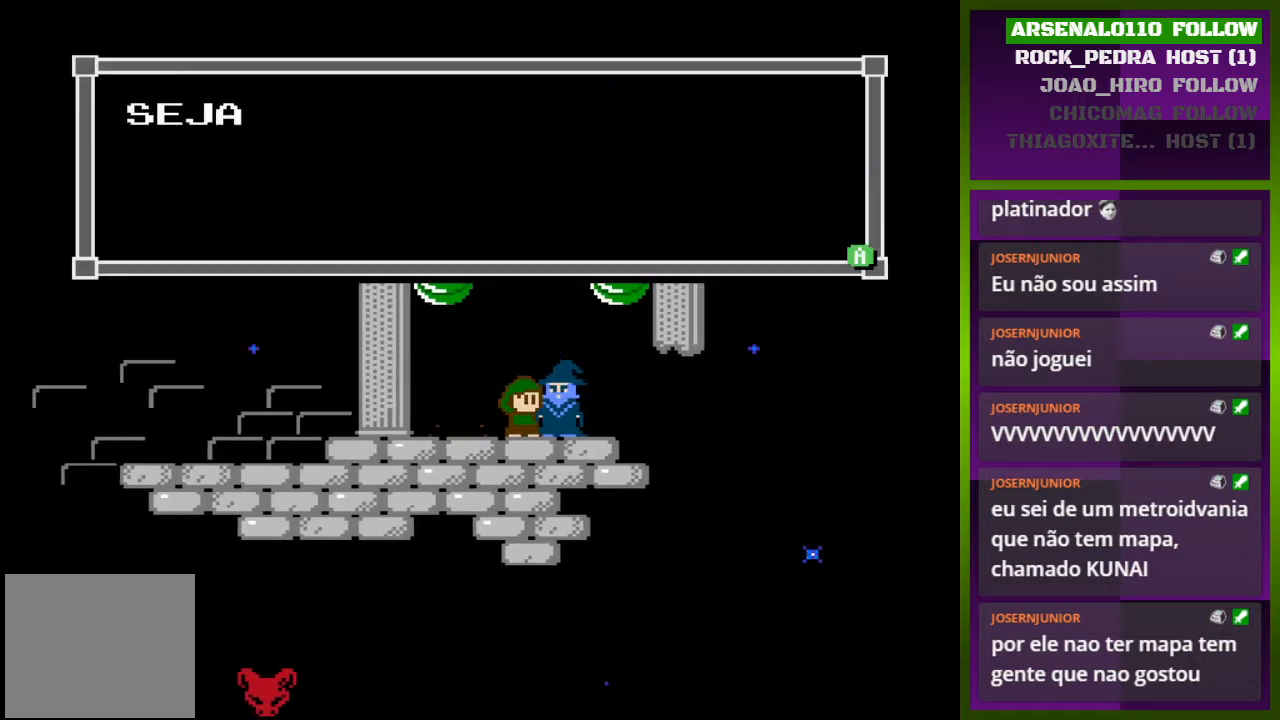
{"buttons": [], "events": [[33, "CROSS", "up"]]}
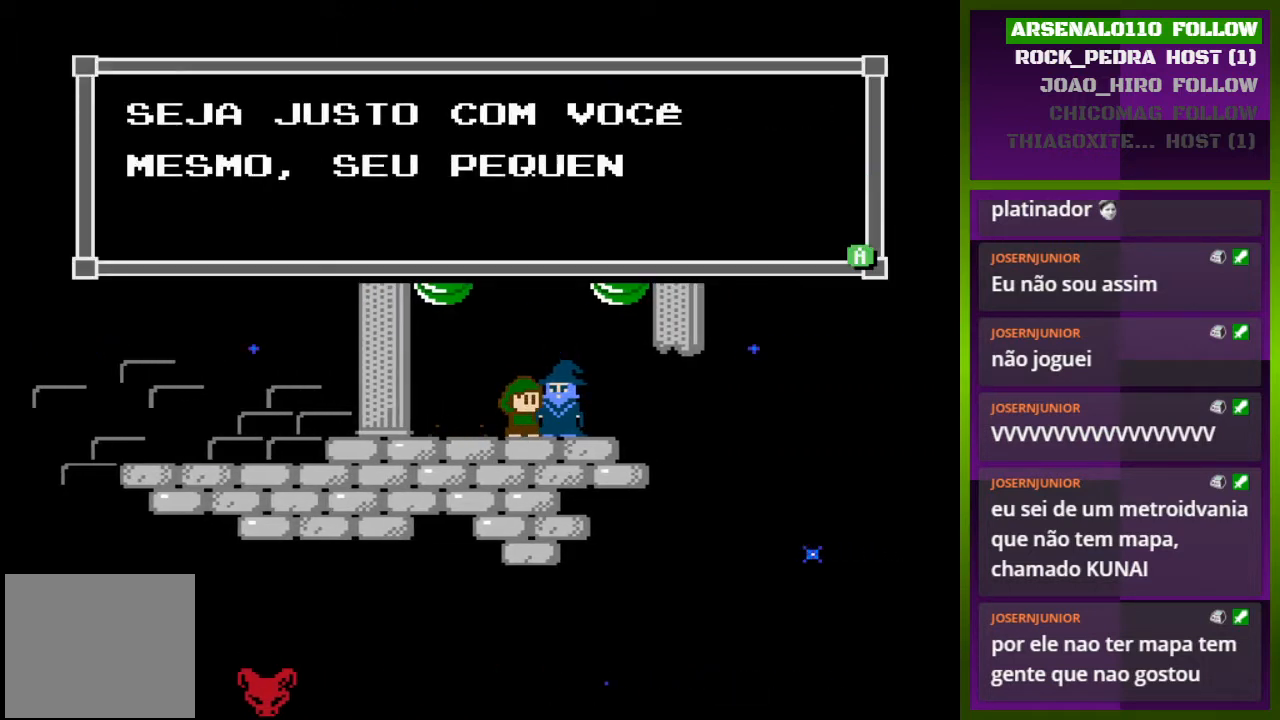
{"buttons": [], "events": []}
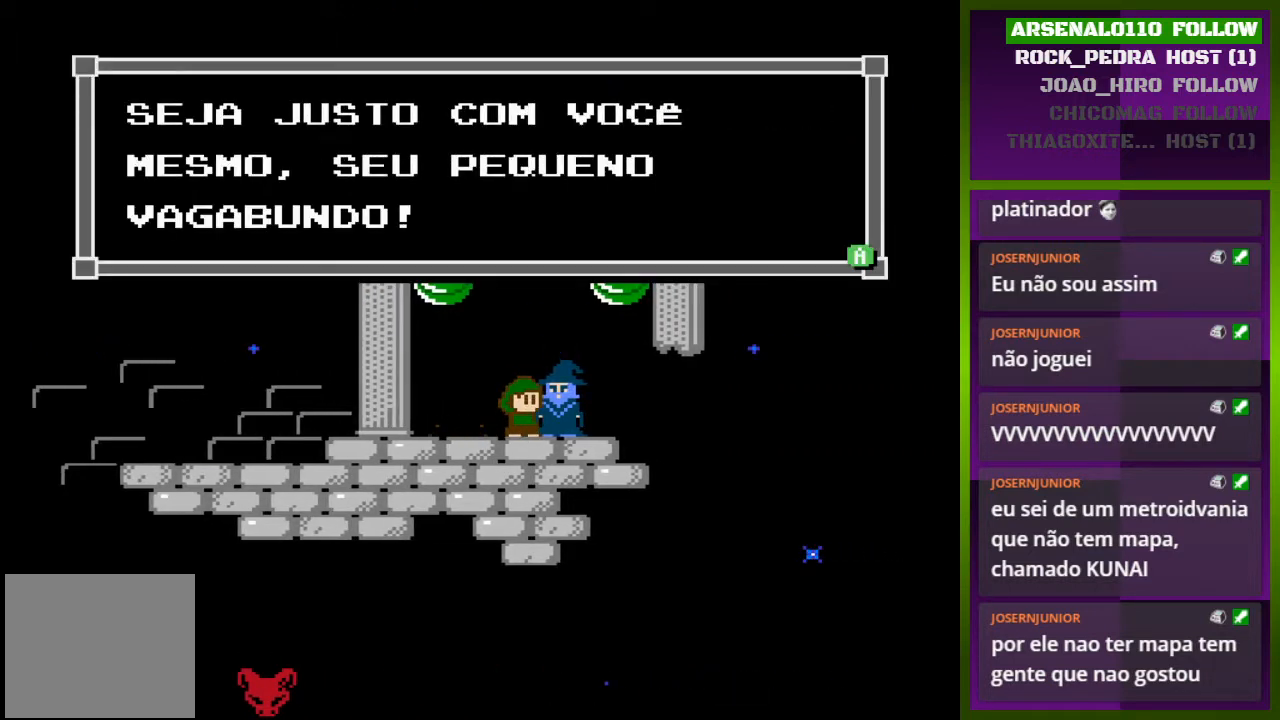
{"buttons": [], "events": [[367, "CROSS", "down"], [500, "CROSS", "up"]]}
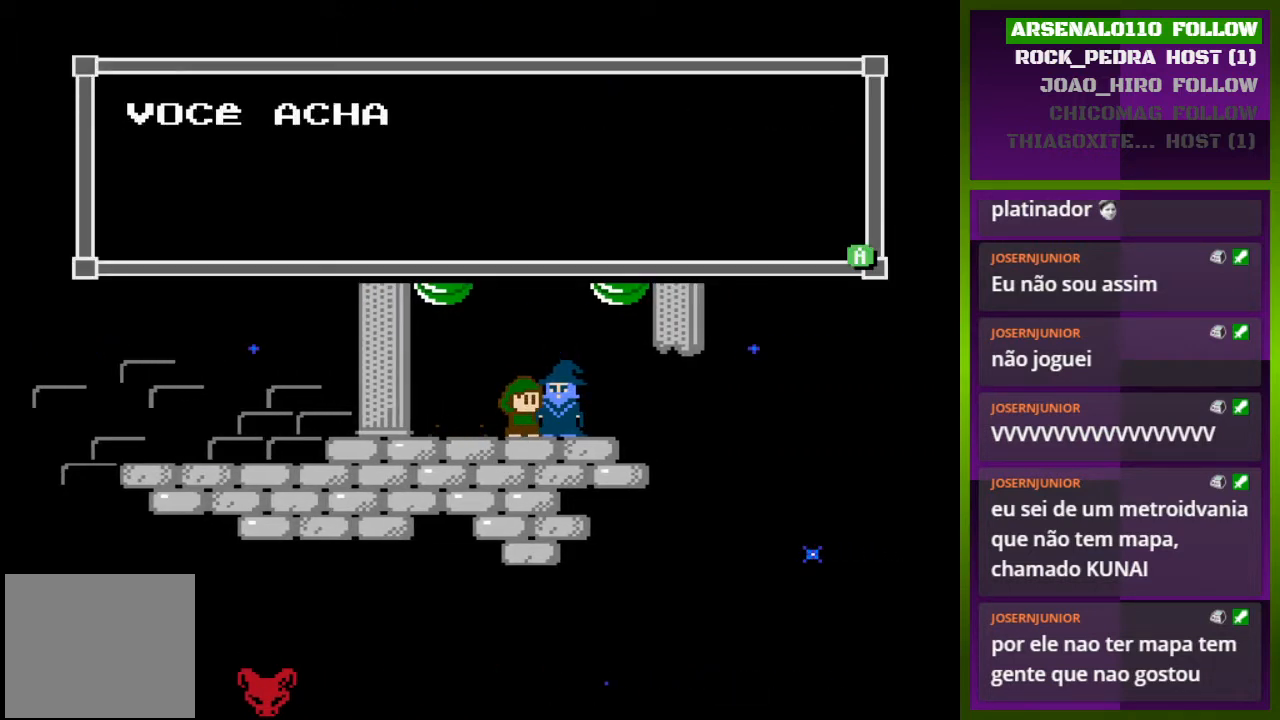
{"buttons": [], "events": []}
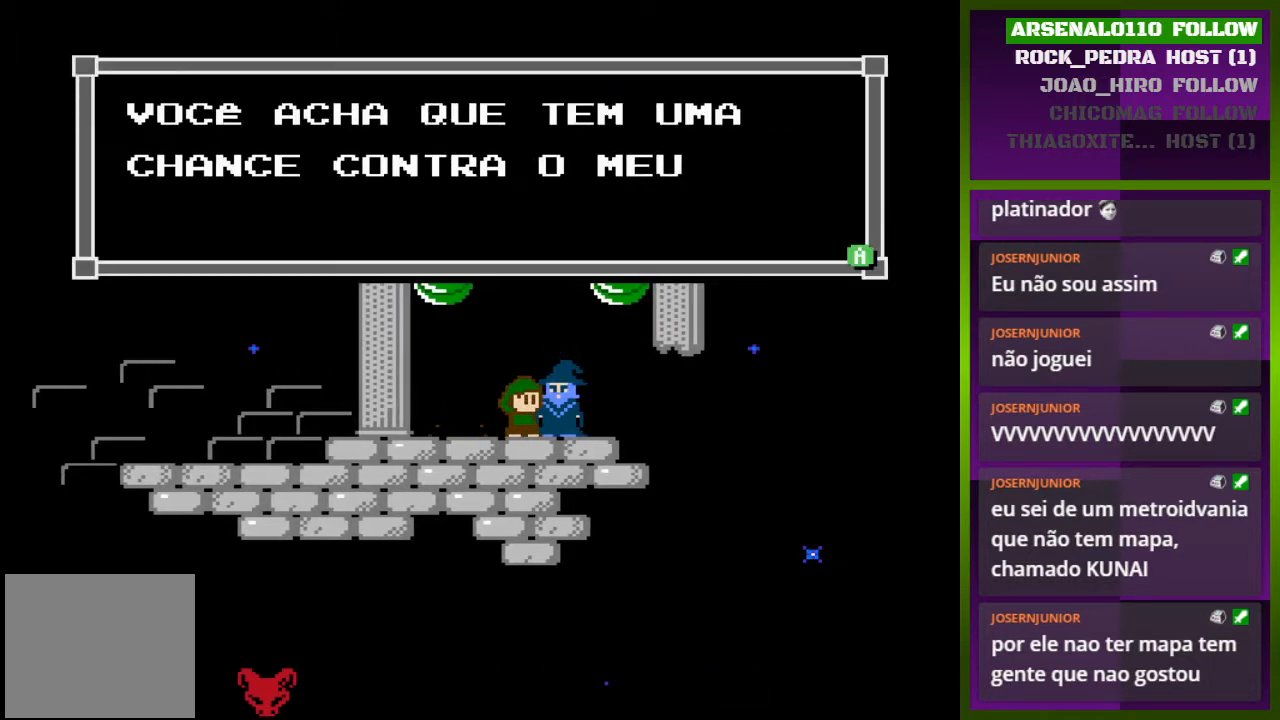
{"buttons": [], "events": []}
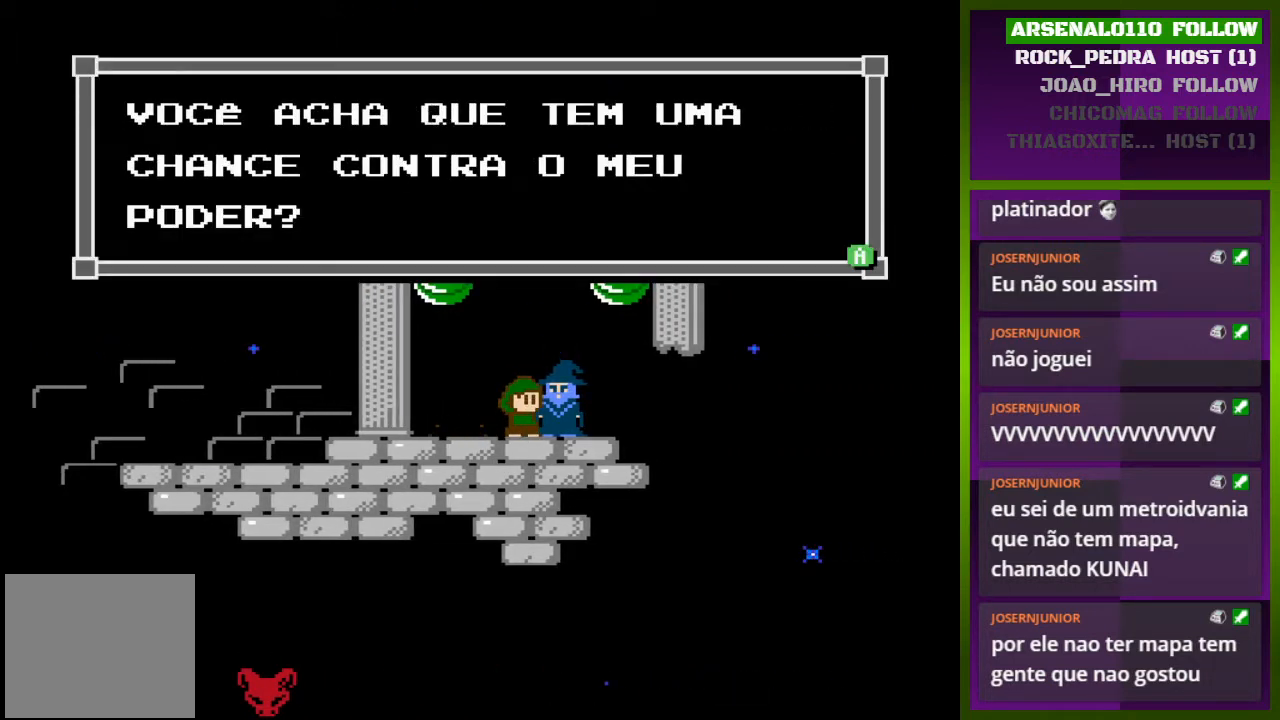
{"buttons": ["CROSS"], "events": [[433, "CROSS", "down"]]}
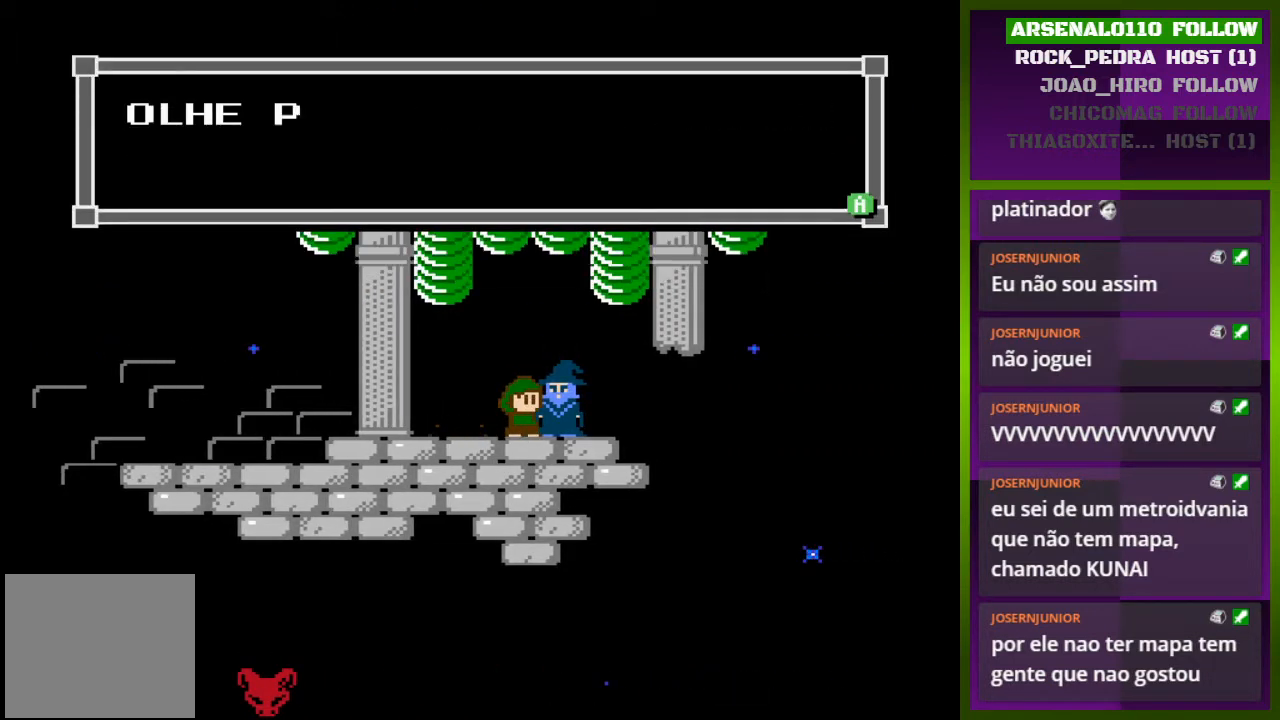
{"buttons": [], "events": [[100, "CROSS", "up"]]}
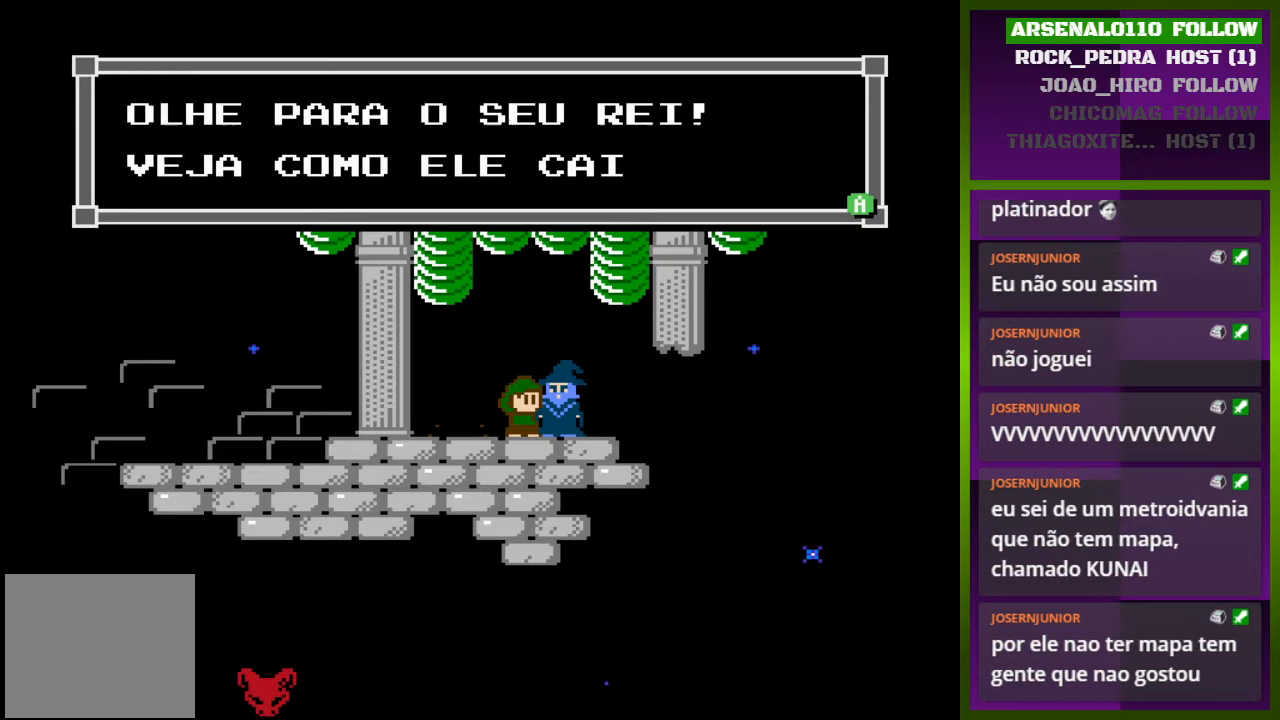
{"buttons": [], "events": []}
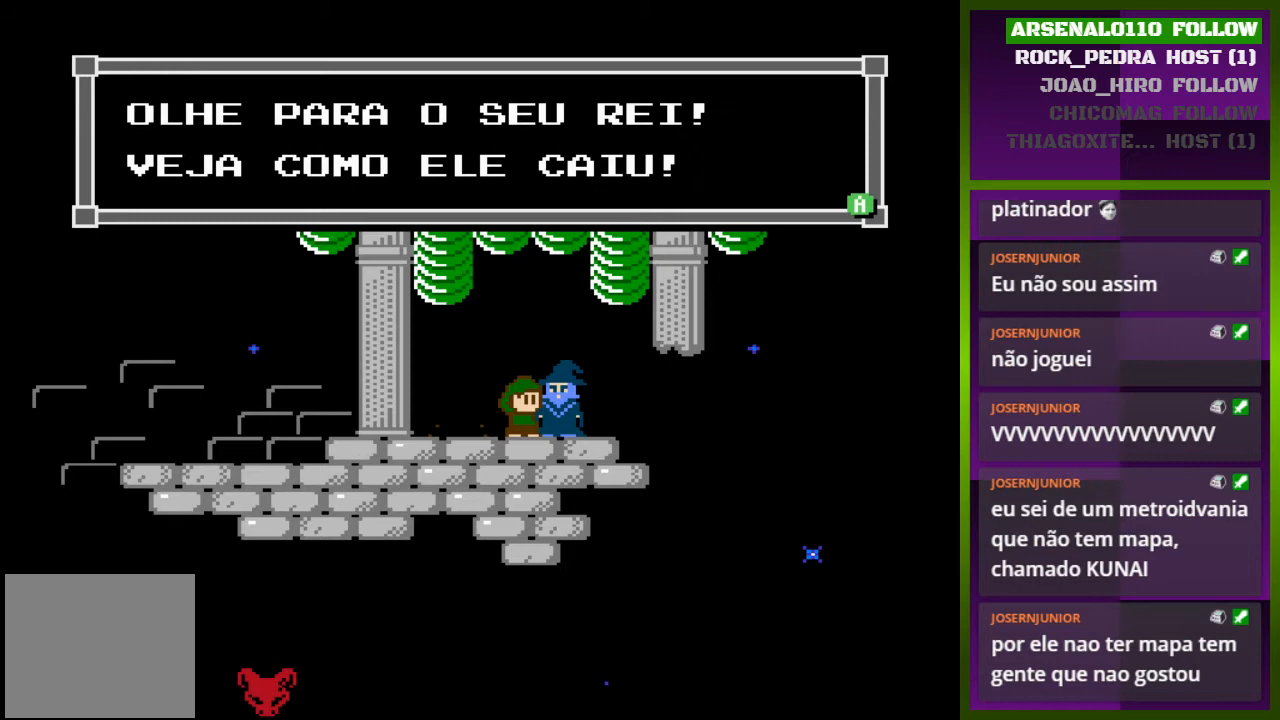
{"buttons": [], "events": []}
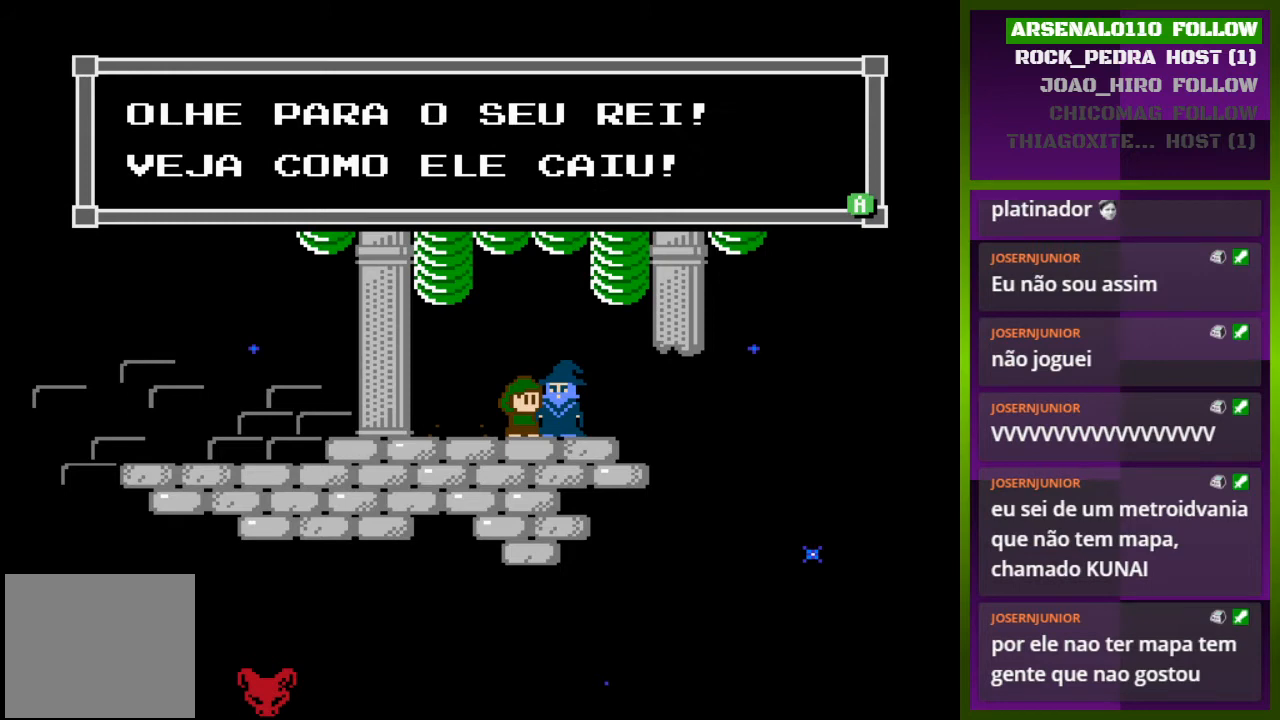
{"buttons": [], "events": [[67, "CROSS", "down"], [167, "CROSS", "up"]]}
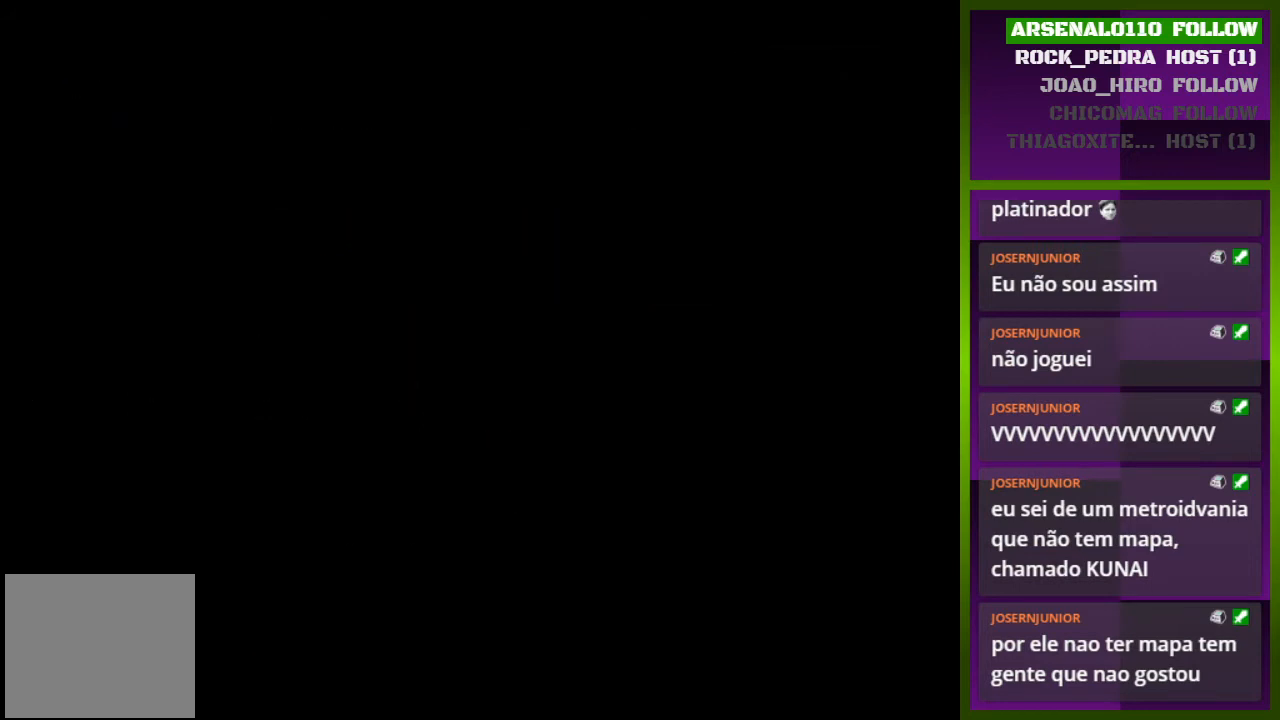
{"buttons": [], "events": []}
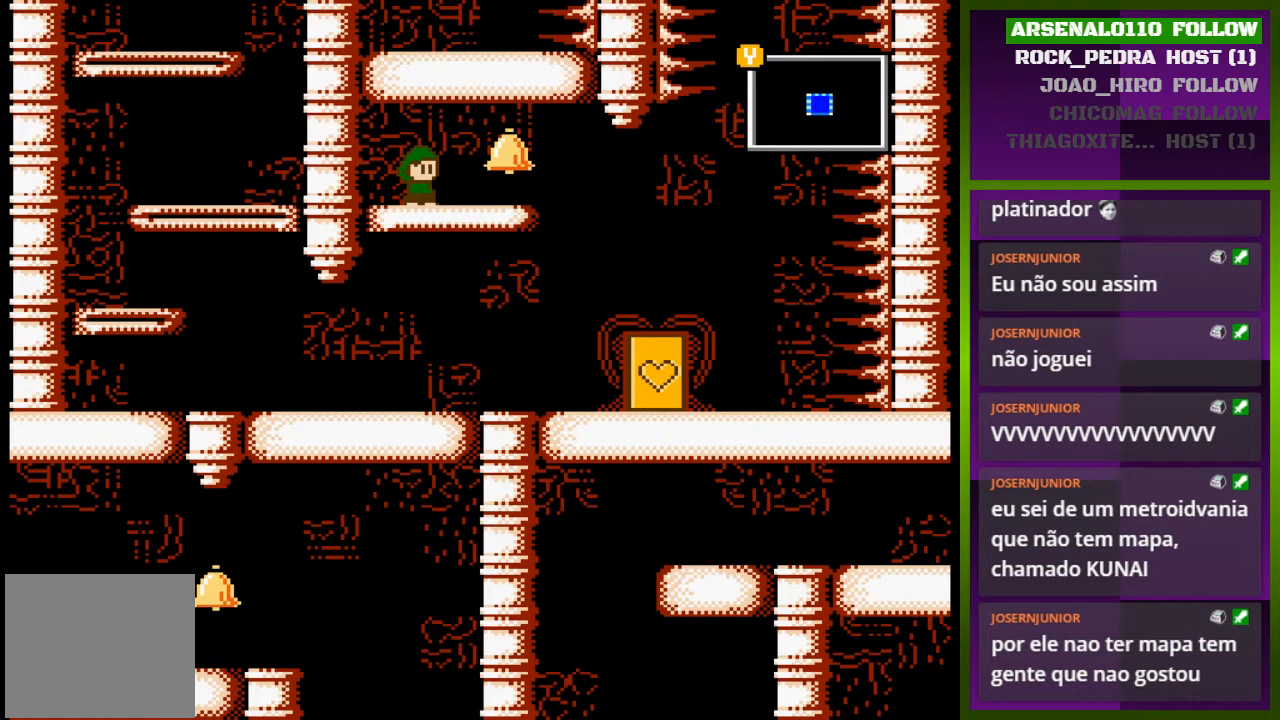
{"buttons": [], "events": []}
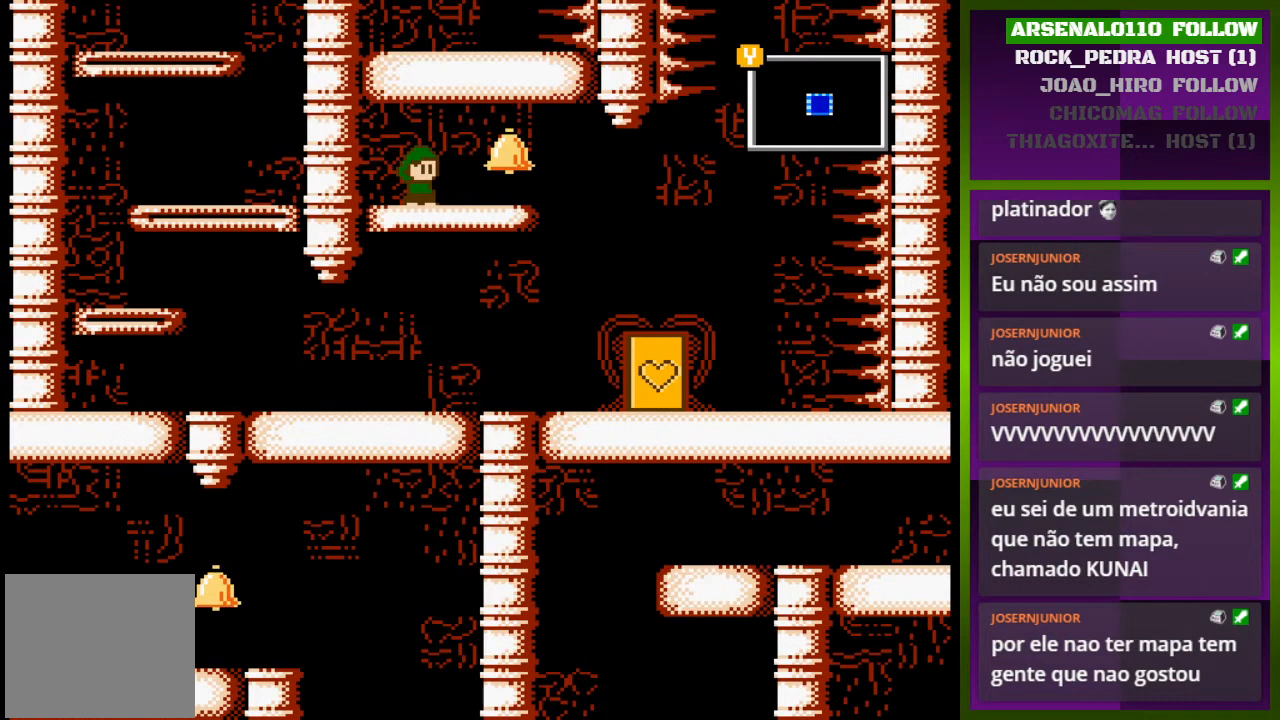
{"buttons": [], "events": []}
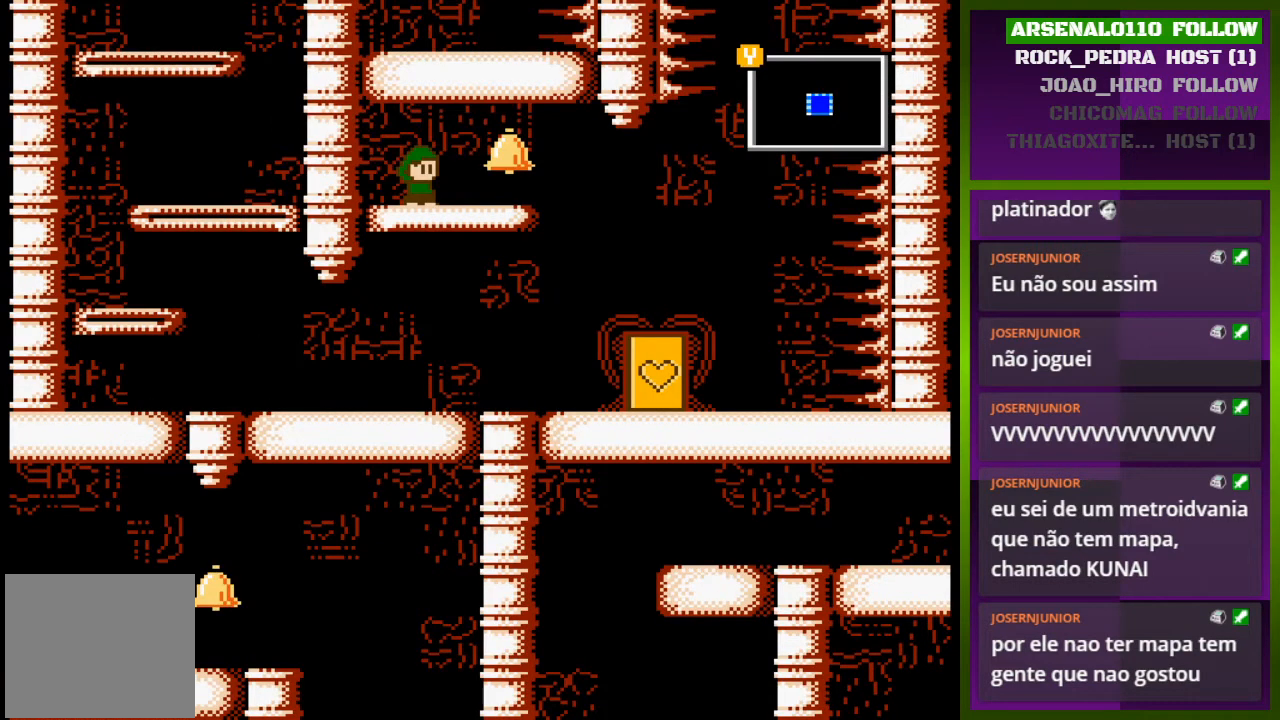
{"buttons": [], "events": [[167, "TRIANGLE", "down"], [300, "TRIANGLE", "up"]]}
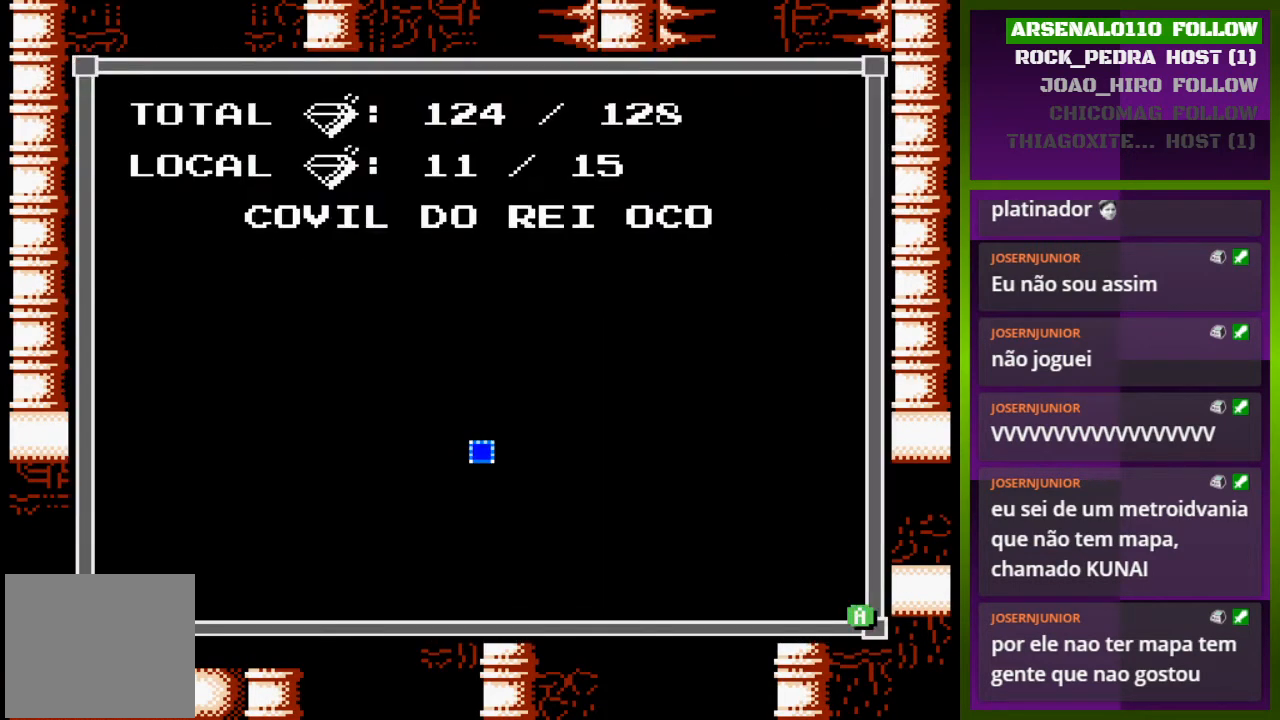
{"buttons": [], "events": []}